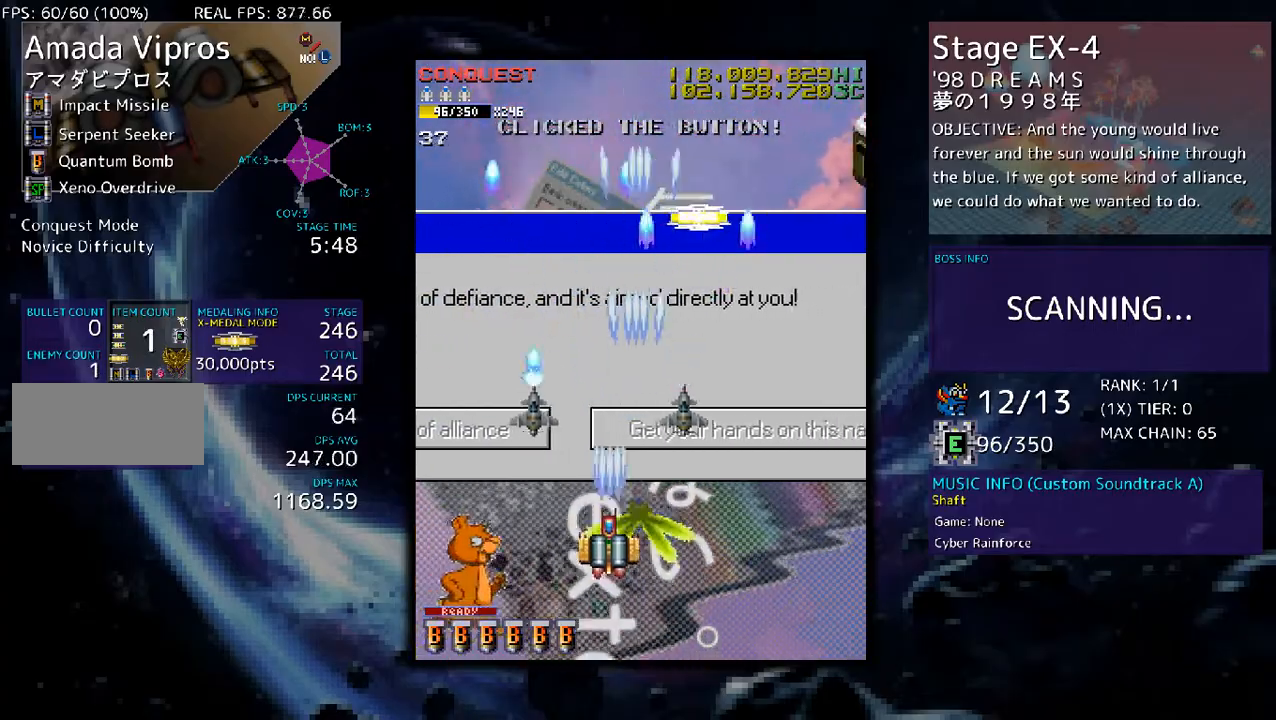
Gameplay with a controller; each line is a JSON object with the inputs held at the frame after it. "events" lists button and stick changes between this image and that frame as [ms after this image, input, new state], when the widget could be followed in between. Not read: L3 R3 other_buttons.
{"buttons": [], "events": [[133, "DPAD_RIGHT", "down"], [234, "DPAD_RIGHT", "up"], [401, "DPAD_UP", "down"], [434, "DPAD_RIGHT", "down"], [468, "DPAD_UP", "up"], [501, "DPAD_RIGHT", "up"]]}
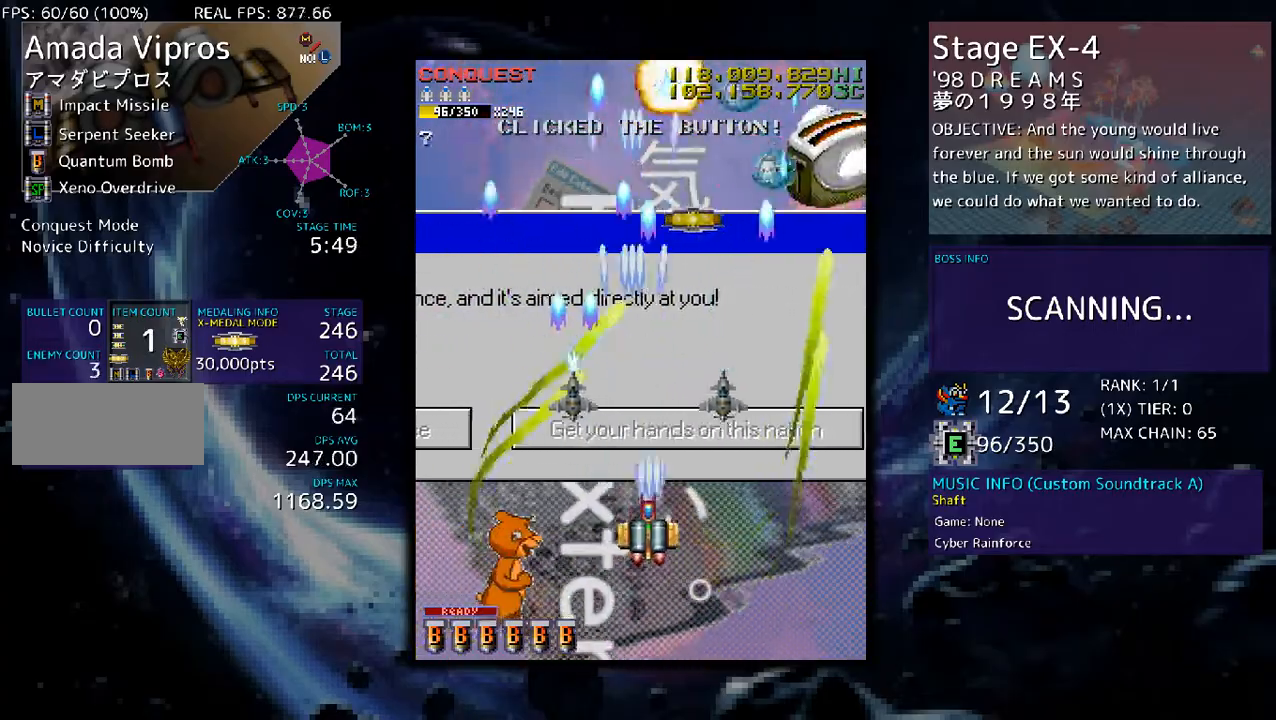
{"buttons": ["DPAD_DOWN", "DPAD_LEFT"], "events": [[334, "DPAD_RIGHT", "down"], [401, "DPAD_DOWN", "down"], [401, "DPAD_RIGHT", "up"], [435, "DPAD_DOWN", "up"], [435, "DPAD_LEFT", "down"], [501, "DPAD_DOWN", "down"]]}
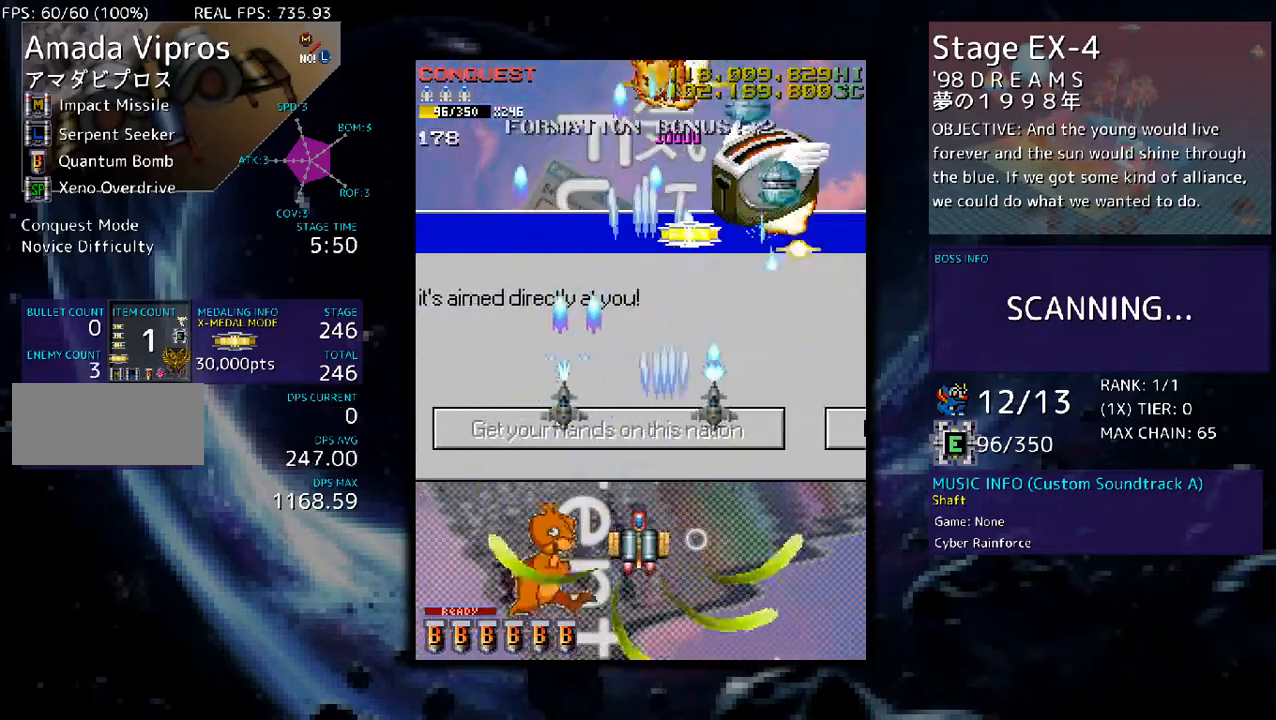
{"buttons": [], "events": [[34, "DPAD_DOWN", "up"], [101, "DPAD_LEFT", "up"], [201, "DPAD_DOWN", "down"], [301, "DPAD_DOWN", "up"], [435, "DPAD_RIGHT", "down"], [502, "DPAD_RIGHT", "up"]]}
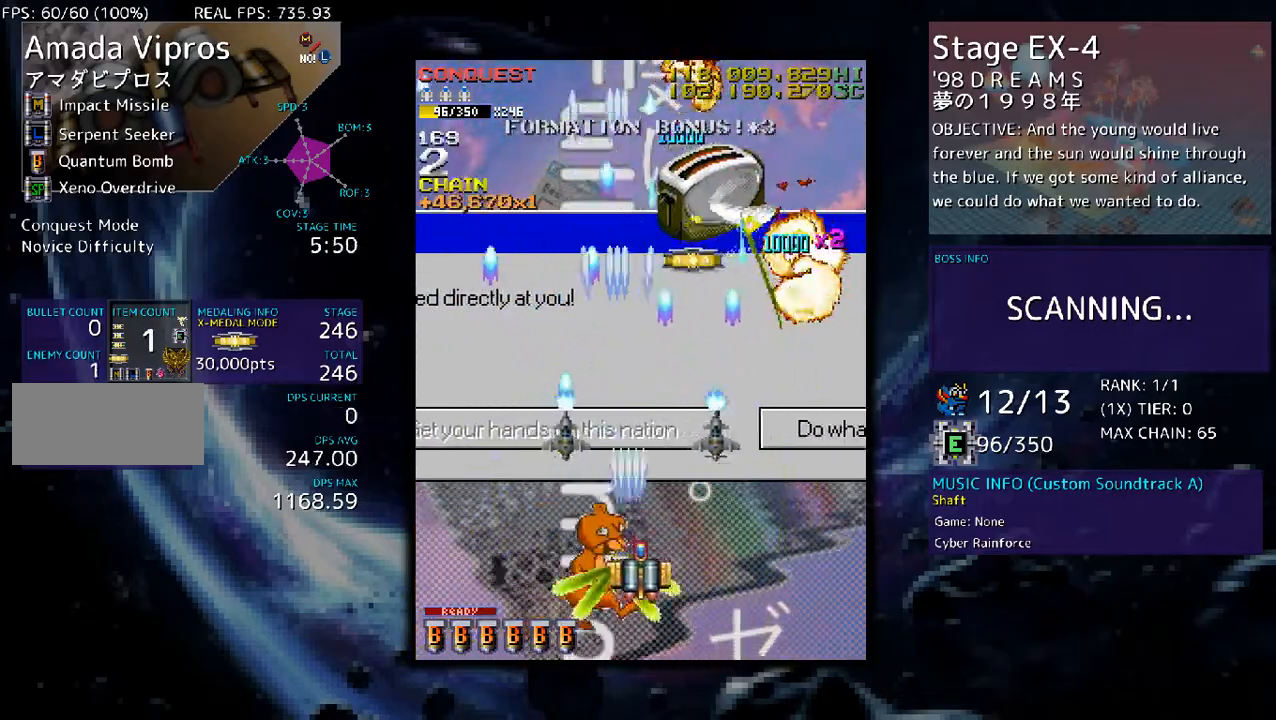
{"buttons": [], "events": [[133, "DPAD_RIGHT", "down"], [200, "DPAD_UP", "down"], [234, "DPAD_RIGHT", "up"], [234, "DPAD_UP", "up"], [401, "DPAD_LEFT", "down"], [501, "DPAD_LEFT", "up"]]}
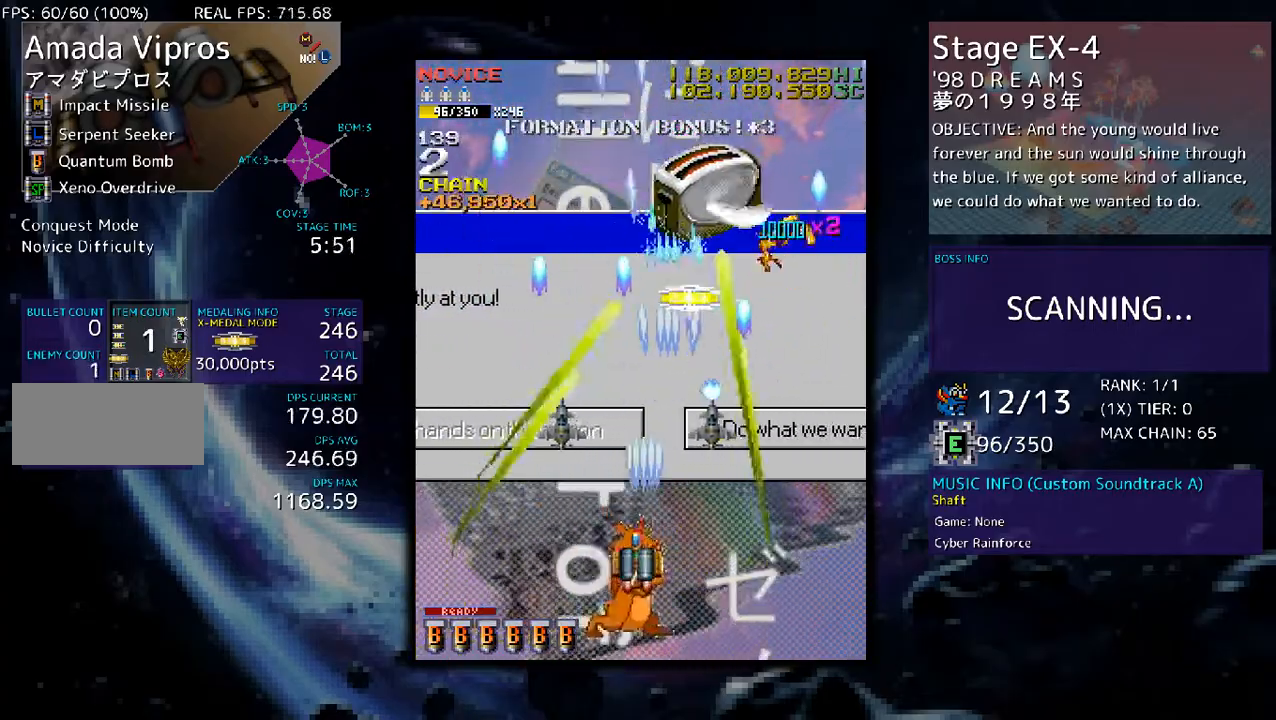
{"buttons": [], "events": [[368, "DPAD_RIGHT", "down"], [468, "DPAD_RIGHT", "up"]]}
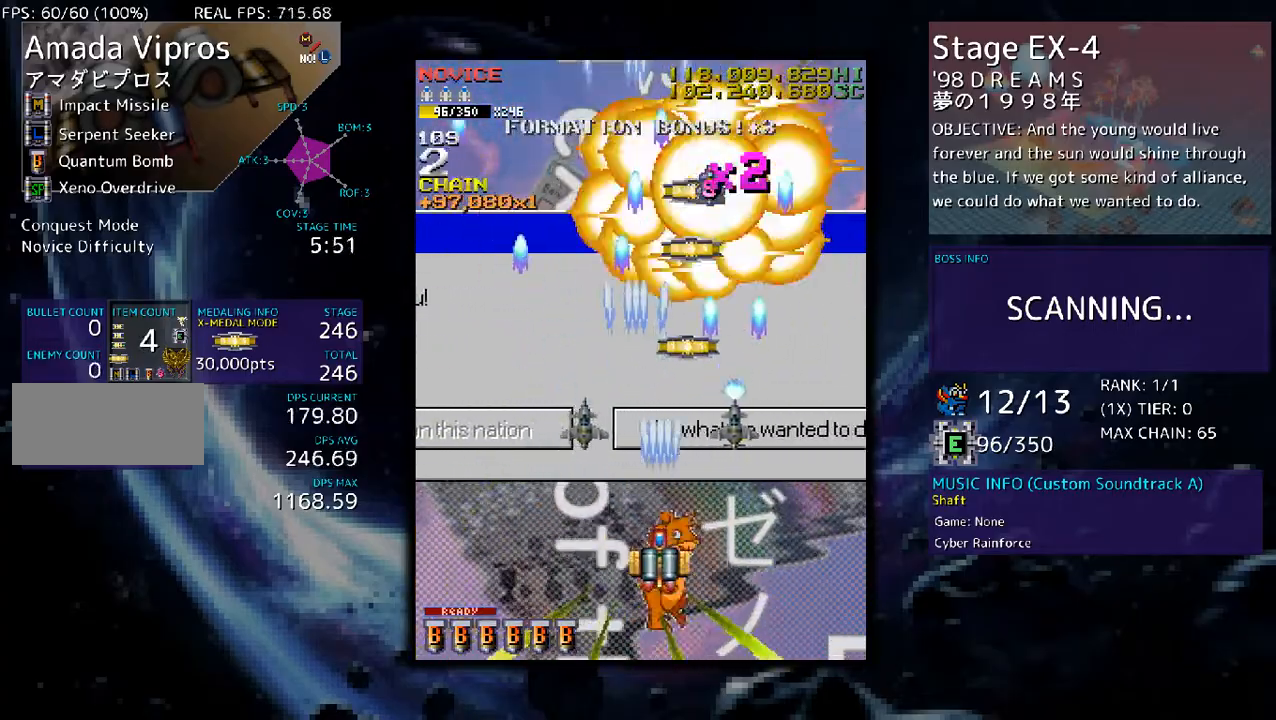
{"buttons": ["DPAD_DOWN"], "events": [[101, "DPAD_UP", "down"], [502, "DPAD_DOWN", "down"], [502, "DPAD_UP", "up"]]}
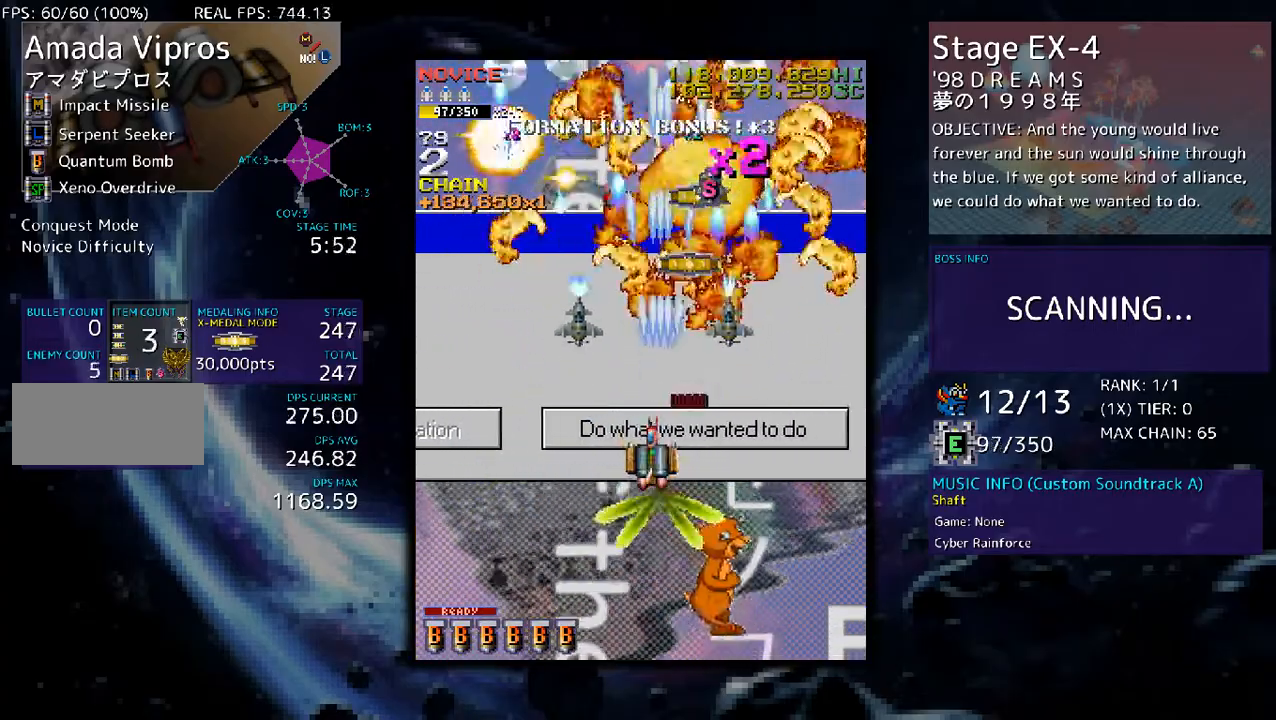
{"buttons": [], "events": [[133, "DPAD_DOWN", "up"], [267, "DPAD_DOWN", "down"], [434, "DPAD_DOWN", "up"]]}
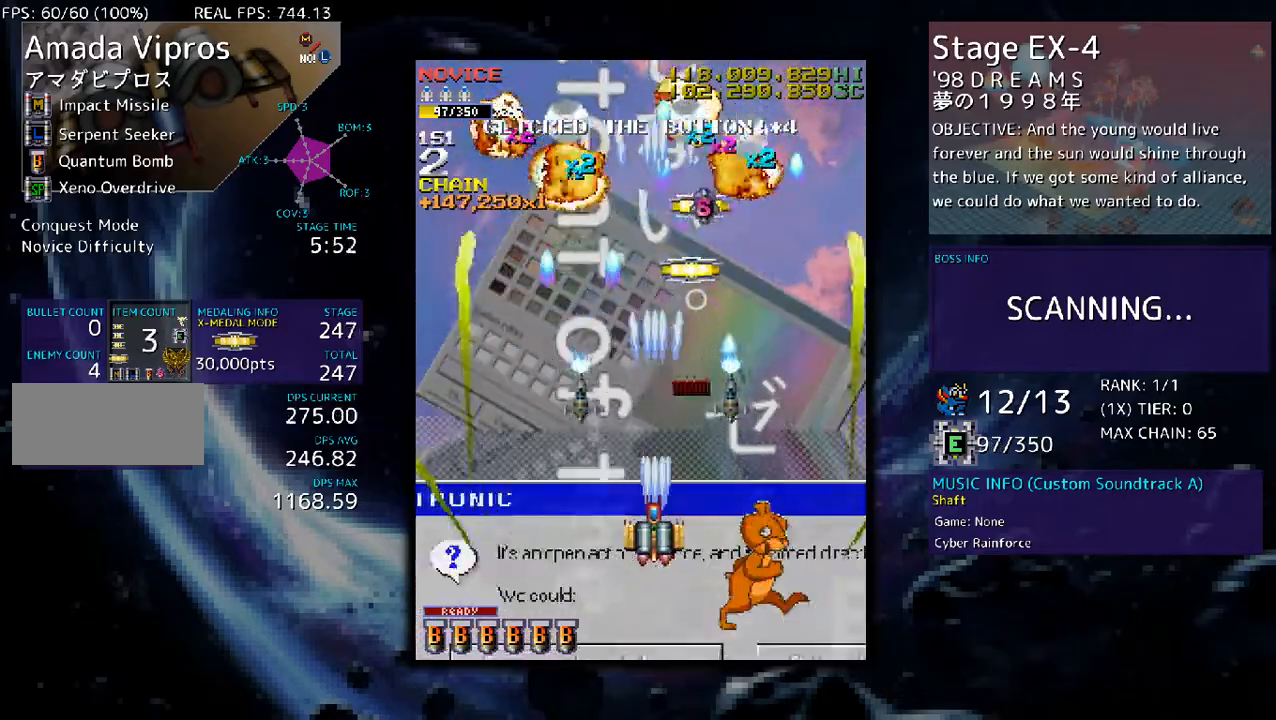
{"buttons": [], "events": [[234, "DPAD_DOWN", "down"], [267, "DPAD_DOWN", "up"]]}
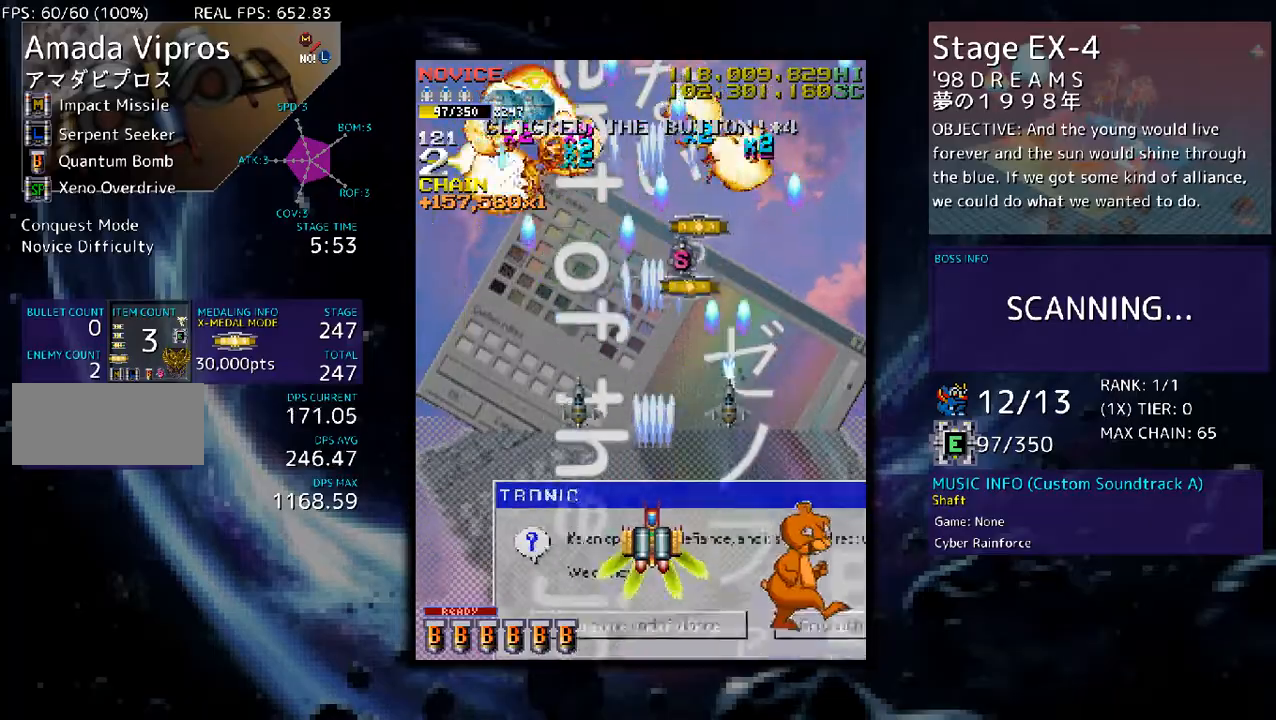
{"buttons": ["DPAD_LEFT"], "events": [[34, "DPAD_LEFT", "down"], [134, "DPAD_LEFT", "up"], [268, "DPAD_RIGHT", "down"], [368, "DPAD_RIGHT", "up"], [502, "DPAD_LEFT", "down"]]}
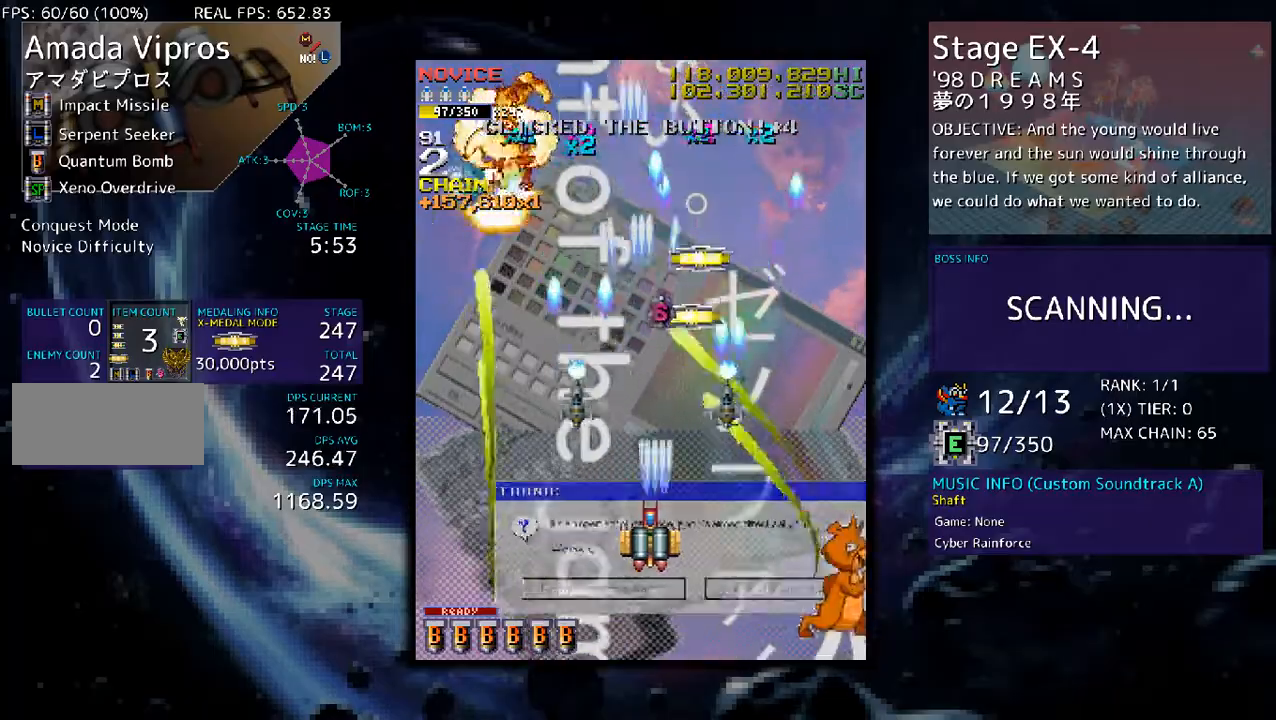
{"buttons": [], "events": [[100, "DPAD_LEFT", "up"]]}
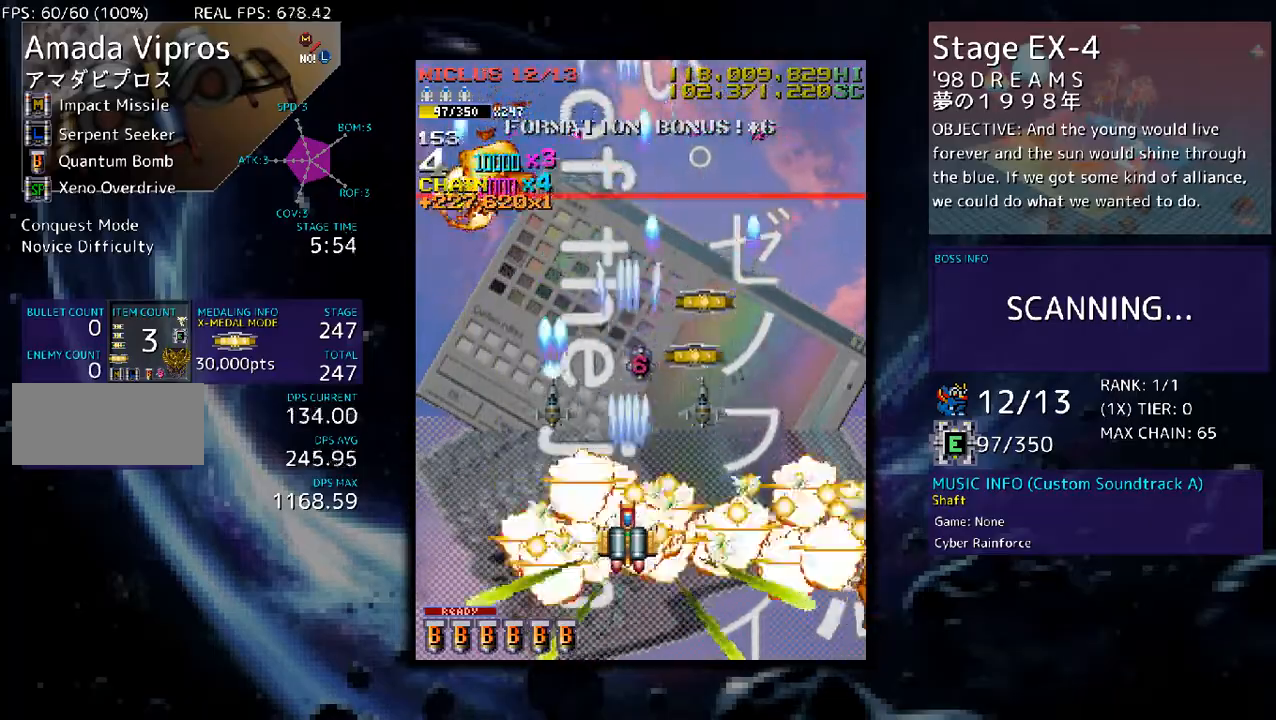
{"buttons": ["DPAD_UP", "DPAD_LEFT"], "events": [[434, "DPAD_LEFT", "down"], [434, "DPAD_UP", "down"]]}
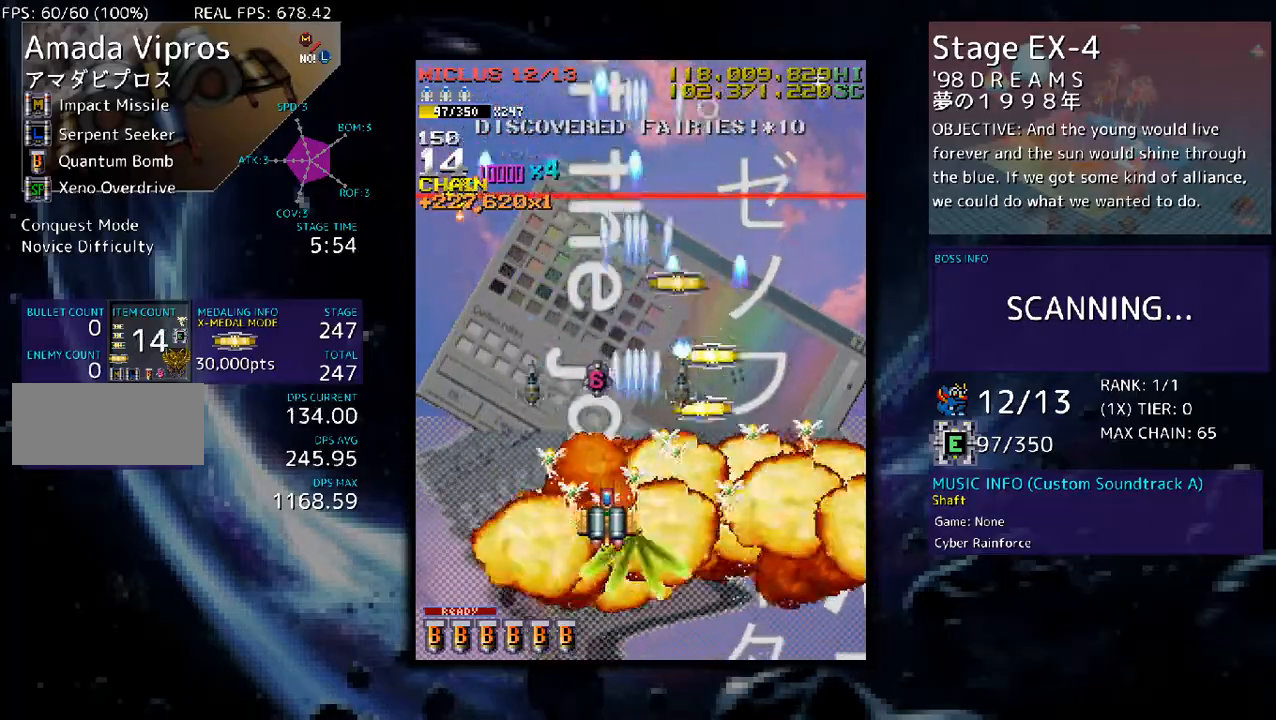
{"buttons": ["DPAD_UP"], "events": [[67, "DPAD_LEFT", "up"], [167, "DPAD_RIGHT", "down"], [268, "DPAD_UP", "up"], [435, "DPAD_UP", "down"], [468, "DPAD_RIGHT", "up"]]}
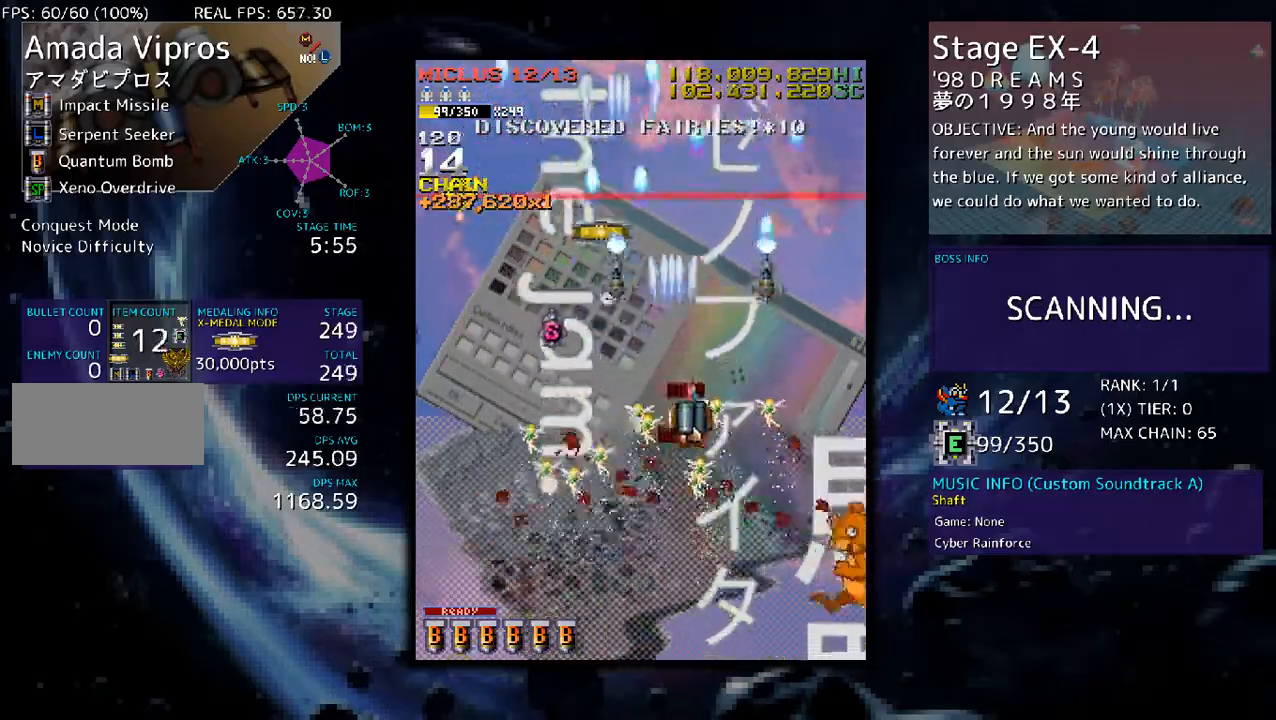
{"buttons": ["DPAD_DOWN", "DPAD_RIGHT"], "events": [[33, "DPAD_LEFT", "down"], [66, "DPAD_UP", "up"], [233, "DPAD_DOWN", "down"], [300, "DPAD_LEFT", "up"], [367, "DPAD_RIGHT", "down"]]}
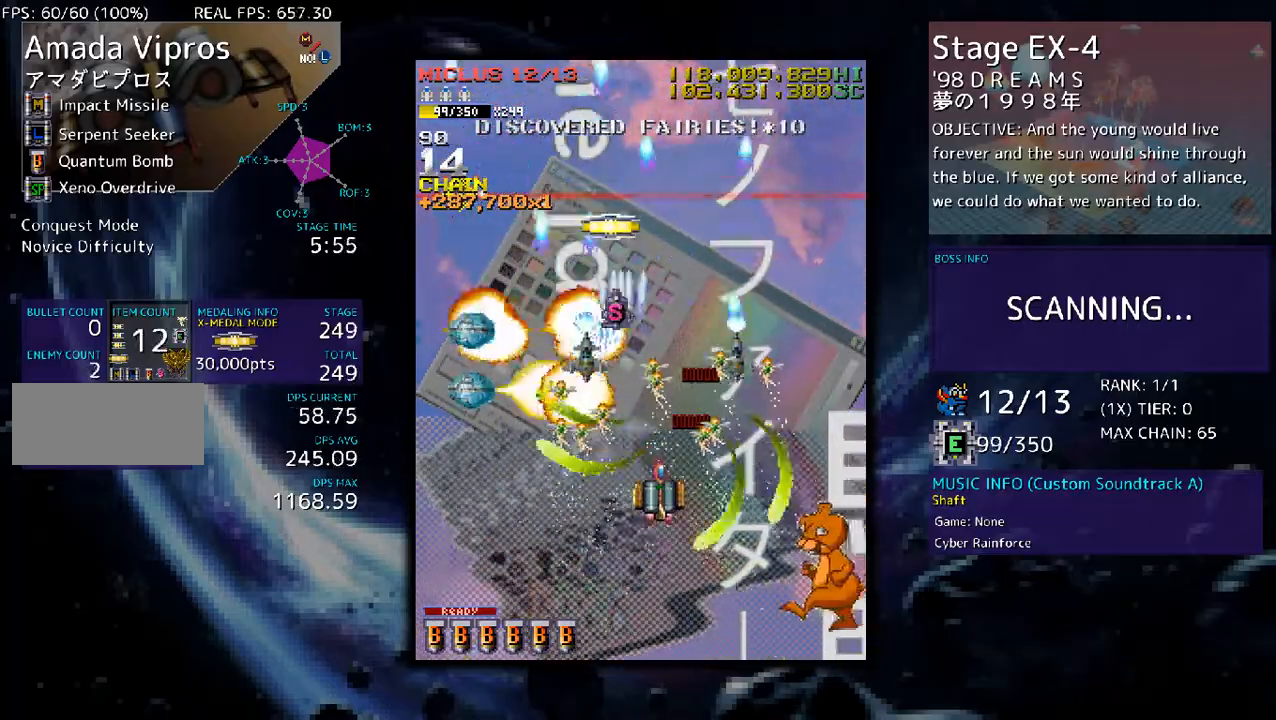
{"buttons": [], "events": [[100, "DPAD_RIGHT", "up"], [134, "DPAD_LEFT", "down"], [200, "DPAD_DOWN", "up"], [234, "DPAD_LEFT", "up"], [401, "DPAD_DOWN", "down"], [501, "DPAD_DOWN", "up"]]}
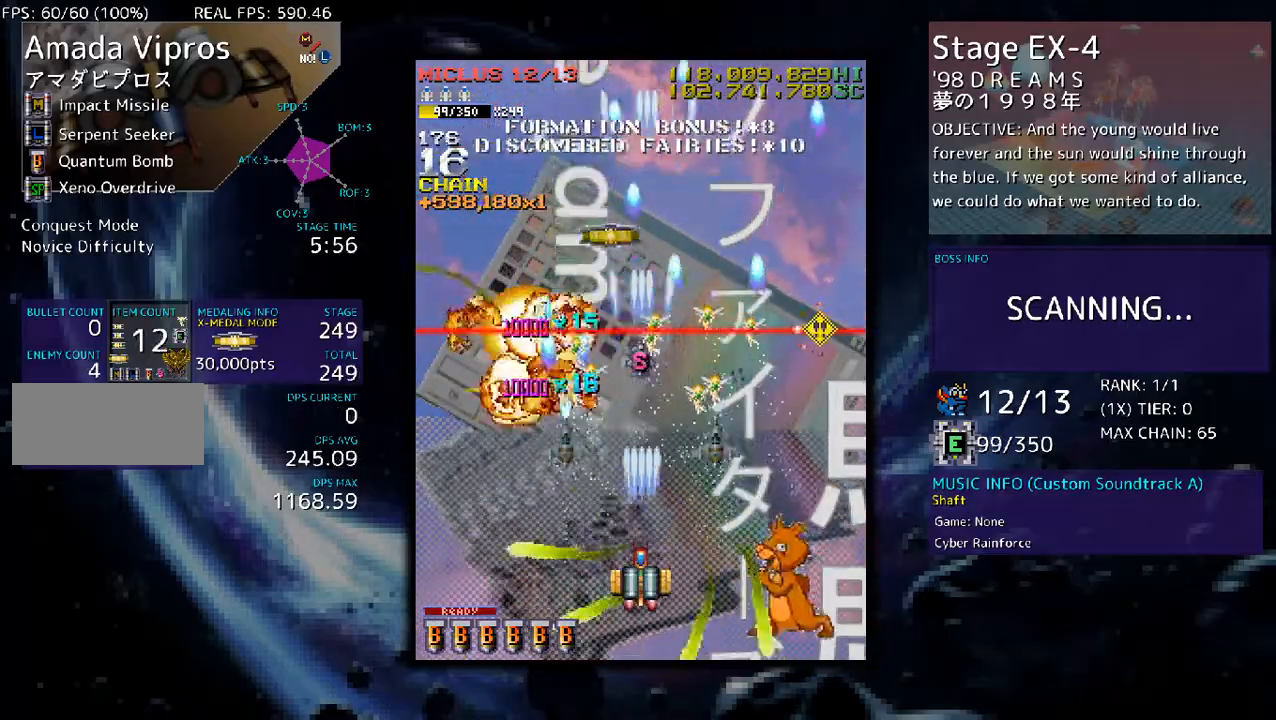
{"buttons": ["DPAD_LEFT"], "events": [[301, "DPAD_RIGHT", "down"], [401, "DPAD_RIGHT", "up"], [468, "DPAD_LEFT", "down"]]}
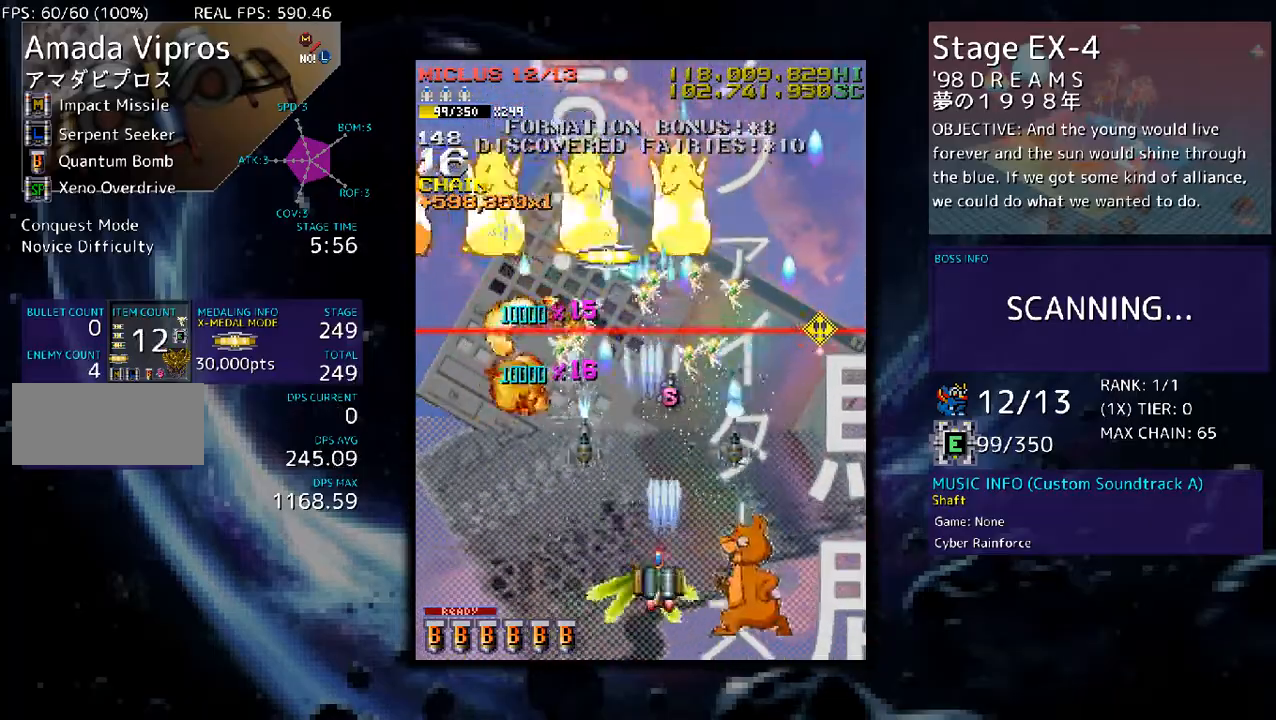
{"buttons": ["DPAD_RIGHT"], "events": [[167, "DPAD_DOWN", "down"], [167, "DPAD_LEFT", "up"], [334, "DPAD_DOWN", "up"], [401, "DPAD_RIGHT", "down"]]}
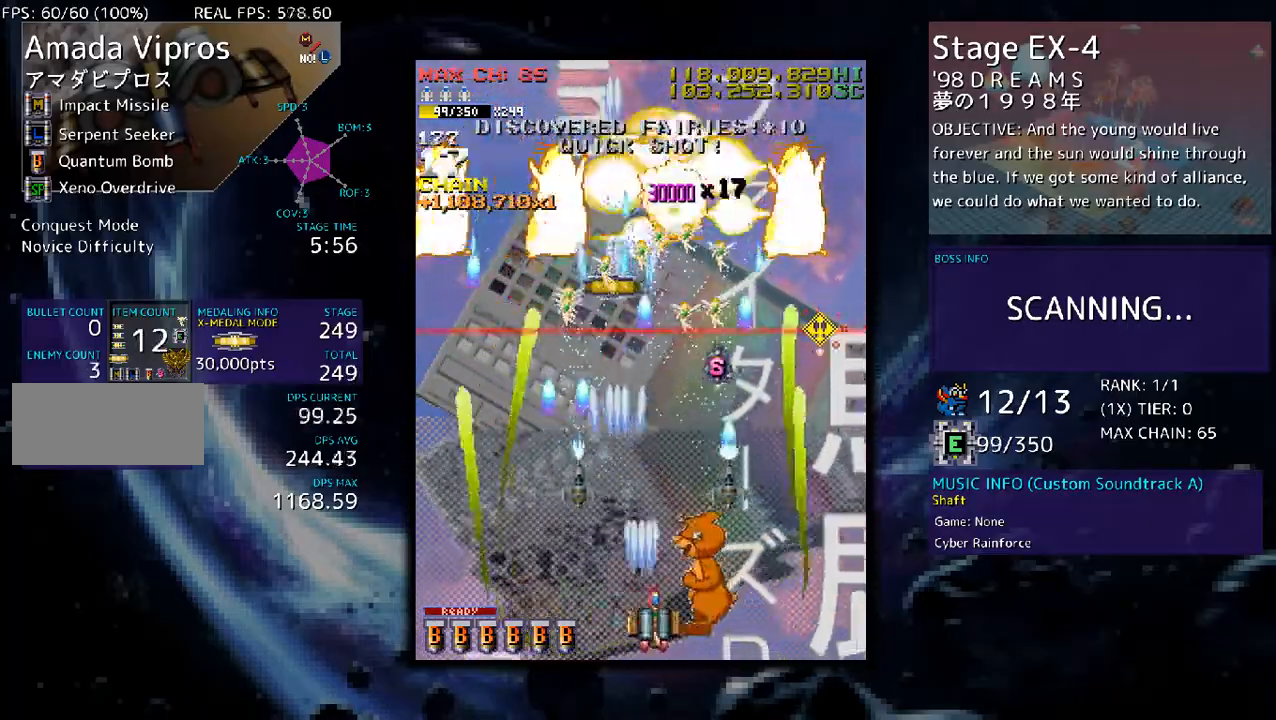
{"buttons": [], "events": [[34, "DPAD_RIGHT", "up"], [335, "DPAD_DOWN", "down"], [335, "DPAD_RIGHT", "down"], [368, "DPAD_DOWN", "up"], [401, "DPAD_RIGHT", "up"]]}
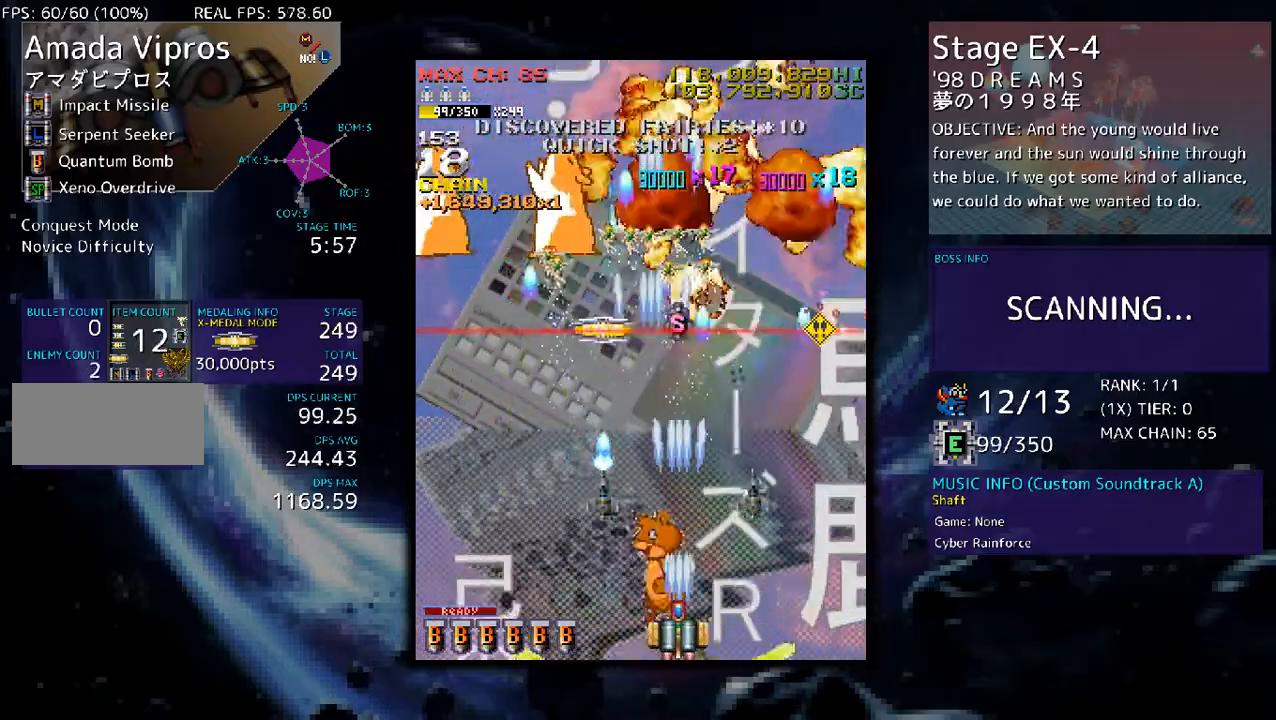
{"buttons": ["DPAD_RIGHT"], "events": [[33, "DPAD_LEFT", "down"], [200, "DPAD_LEFT", "up"], [468, "DPAD_RIGHT", "down"]]}
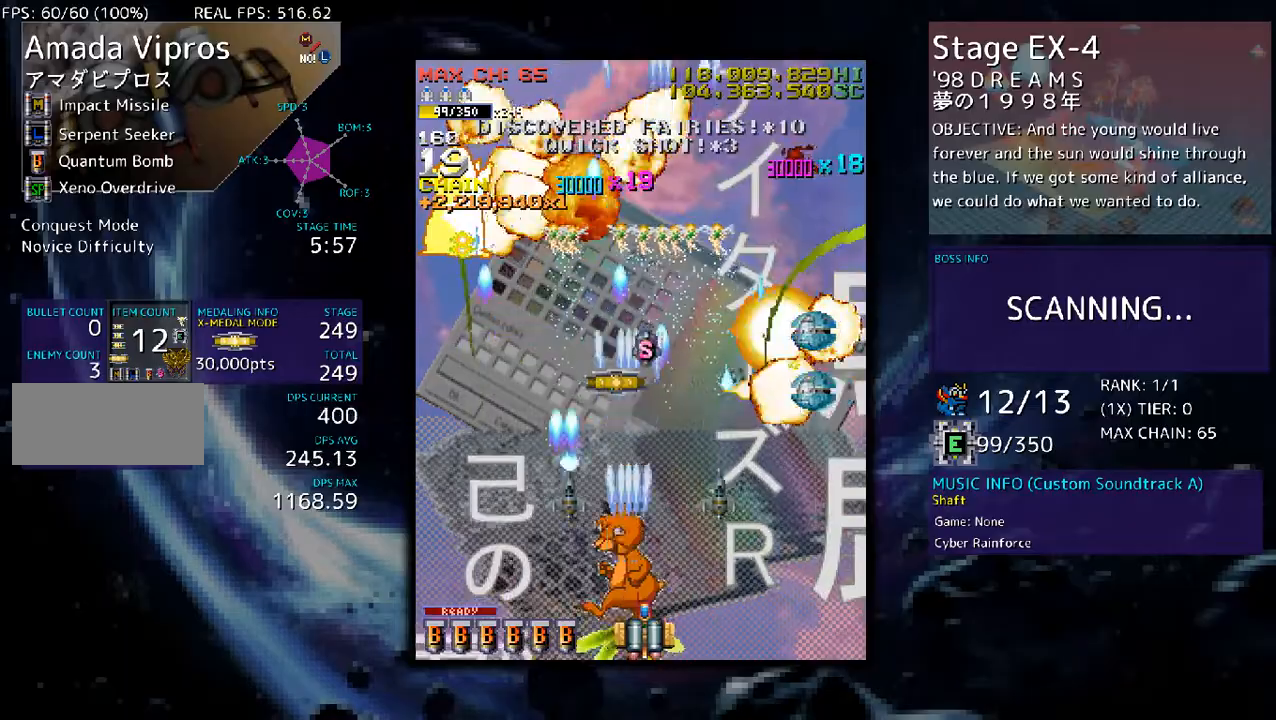
{"buttons": ["DPAD_LEFT"], "events": [[134, "DPAD_RIGHT", "up"], [167, "DPAD_DOWN", "down"], [301, "DPAD_DOWN", "up"], [401, "DPAD_LEFT", "down"]]}
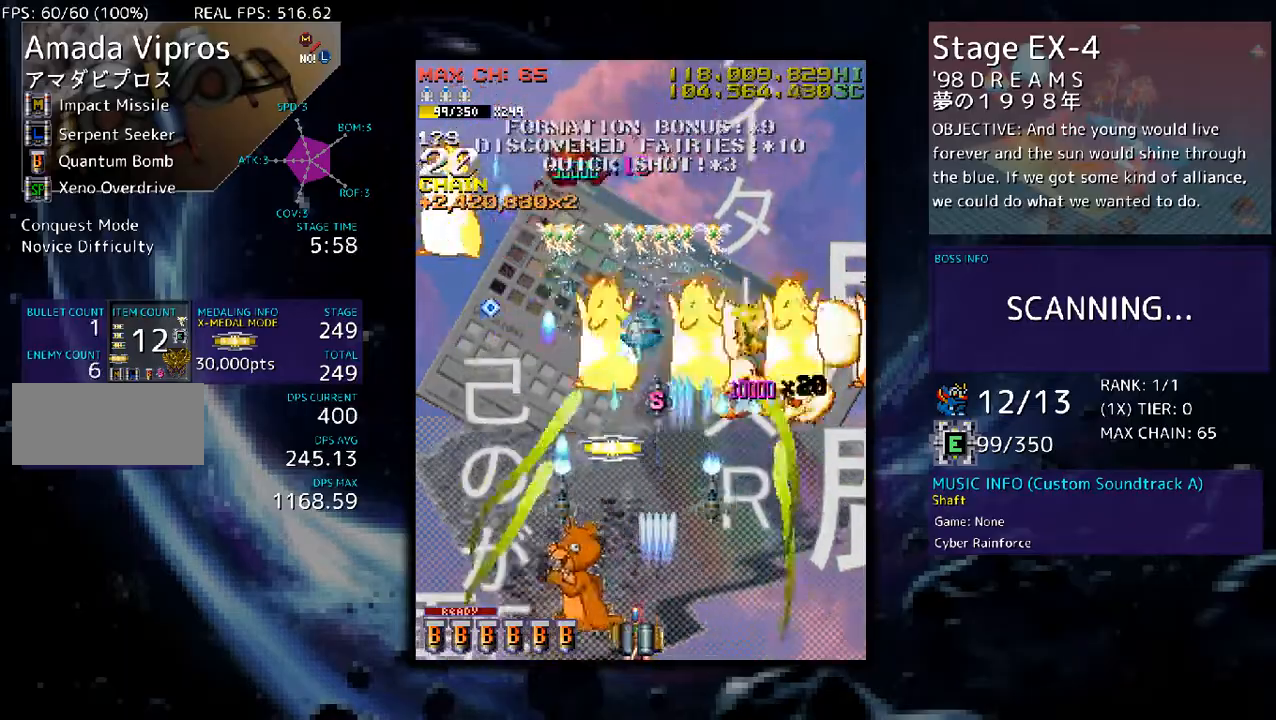
{"buttons": [], "events": [[34, "DPAD_LEFT", "up"], [201, "DPAD_RIGHT", "down"], [268, "DPAD_RIGHT", "up"], [401, "DPAD_LEFT", "down"], [435, "DPAD_LEFT", "up"]]}
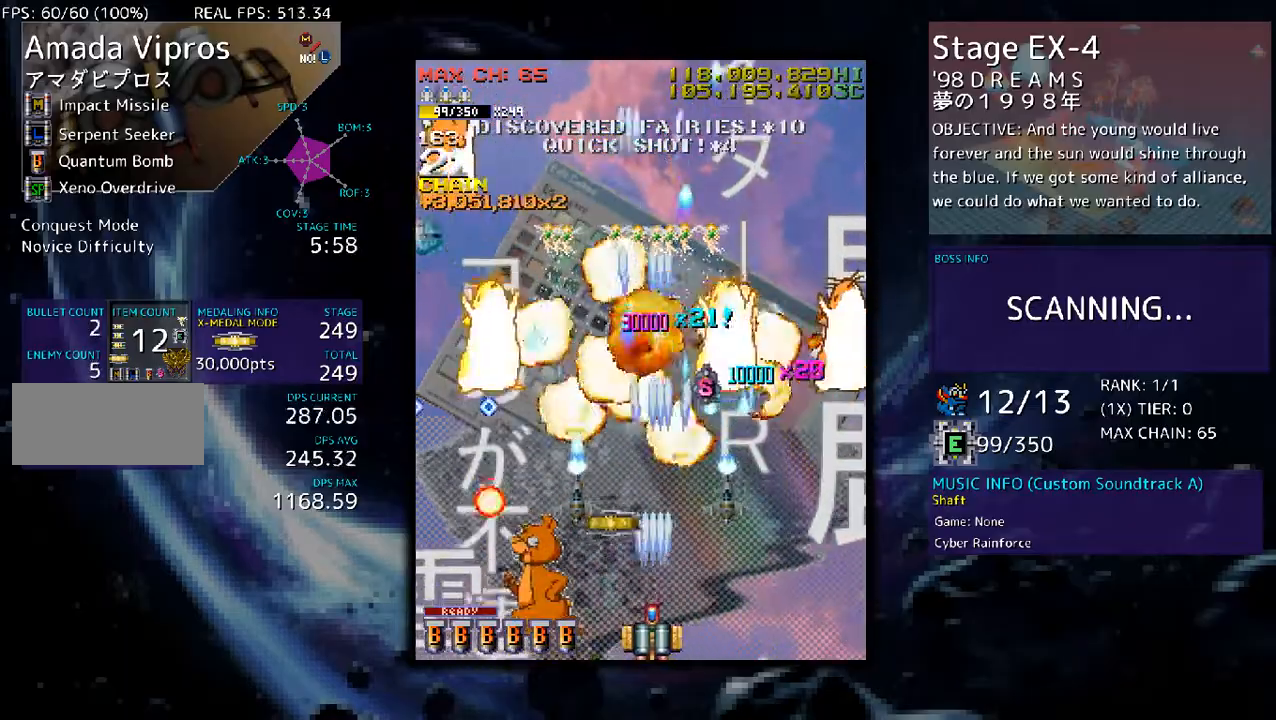
{"buttons": ["DPAD_RIGHT"], "events": [[133, "DPAD_UP", "down"], [234, "DPAD_LEFT", "down"], [234, "DPAD_UP", "up"], [334, "DPAD_LEFT", "up"], [434, "DPAD_RIGHT", "down"]]}
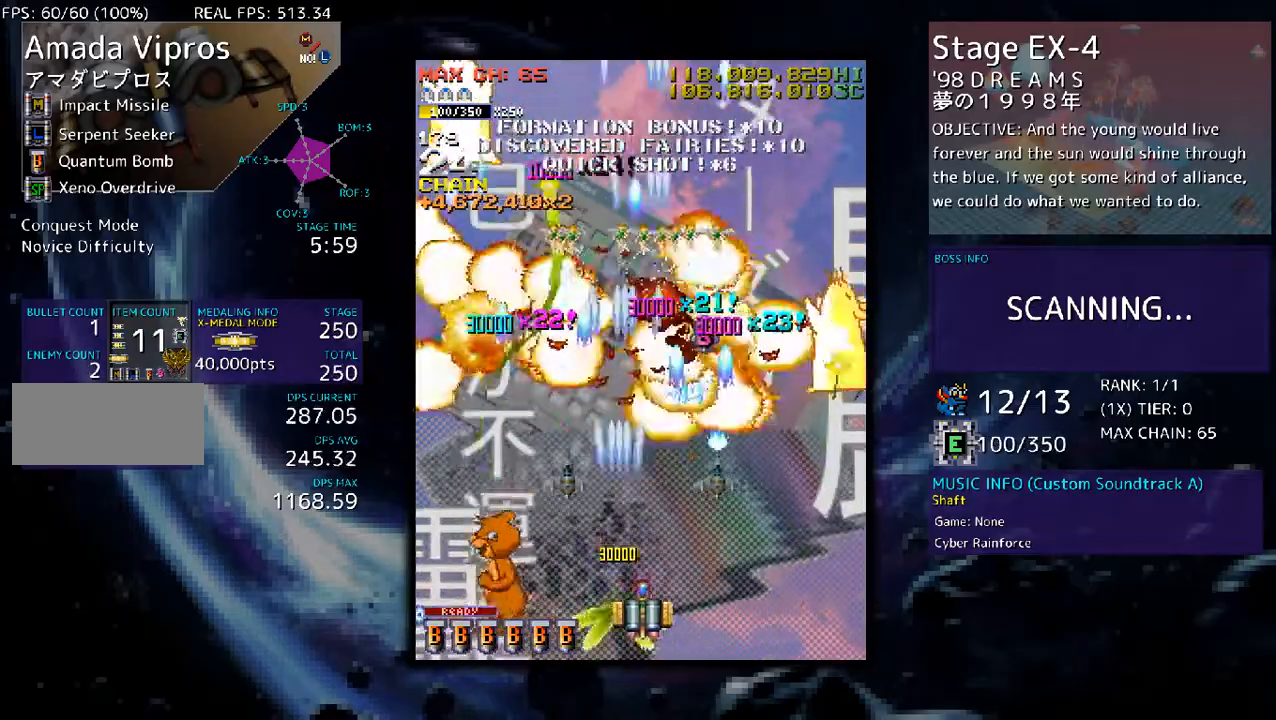
{"buttons": ["DPAD_RIGHT"], "events": [[67, "DPAD_RIGHT", "up"], [167, "DPAD_DOWN", "down"], [267, "DPAD_DOWN", "up"], [401, "DPAD_RIGHT", "down"]]}
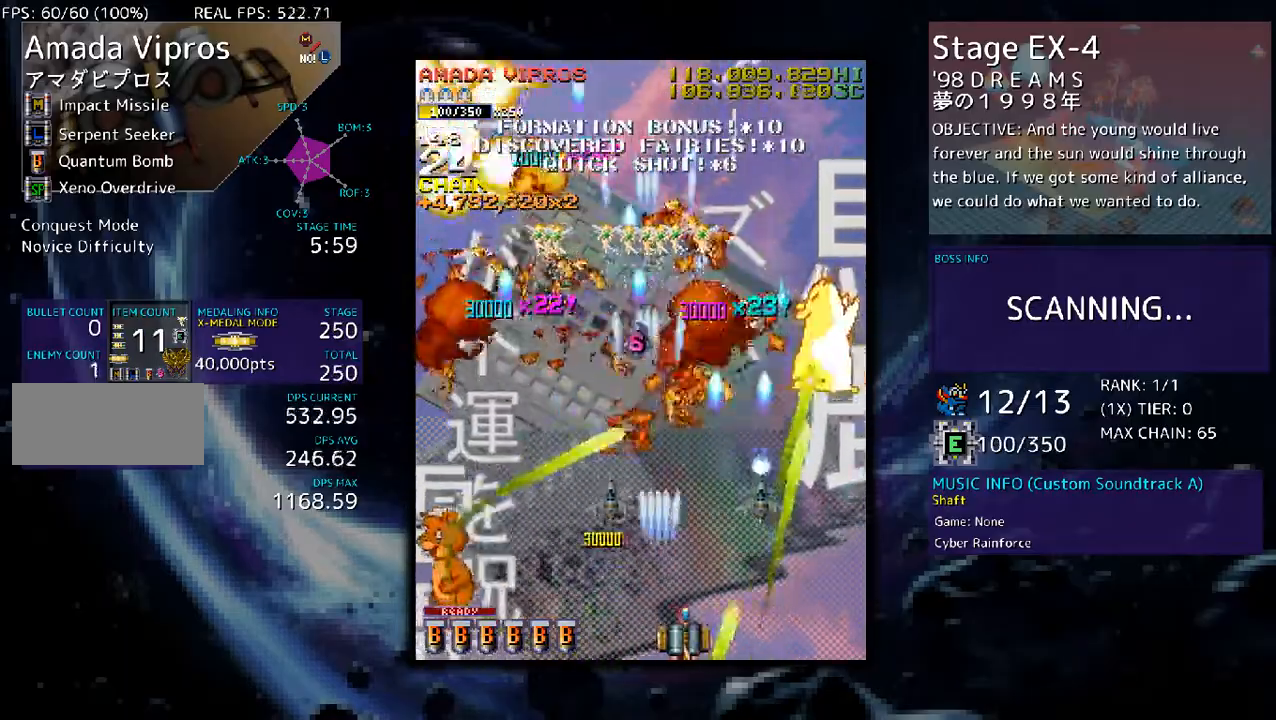
{"buttons": [], "events": [[34, "DPAD_RIGHT", "up"], [201, "DPAD_LEFT", "down"], [268, "DPAD_LEFT", "up"], [368, "DPAD_LEFT", "down"], [502, "DPAD_LEFT", "up"]]}
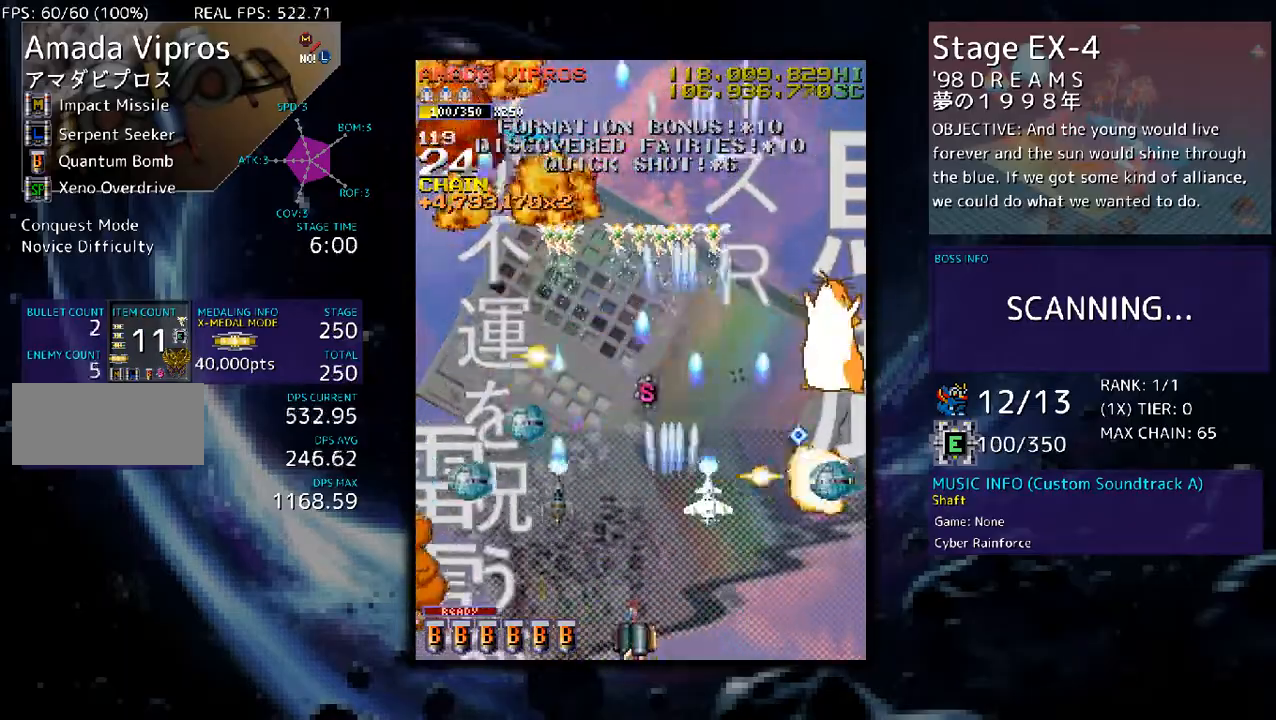
{"buttons": [], "events": [[300, "DPAD_DOWN", "down"], [434, "DPAD_DOWN", "up"]]}
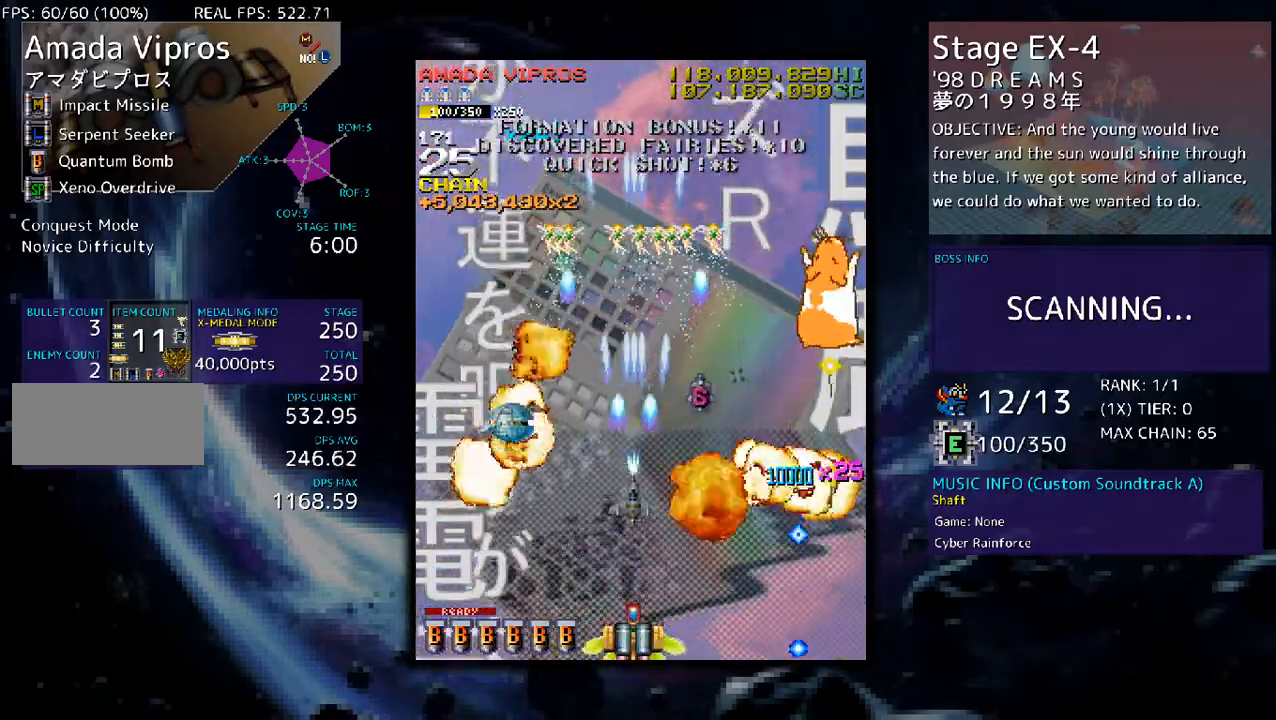
{"buttons": [], "events": [[401, "DPAD_RIGHT", "down"], [468, "DPAD_RIGHT", "up"]]}
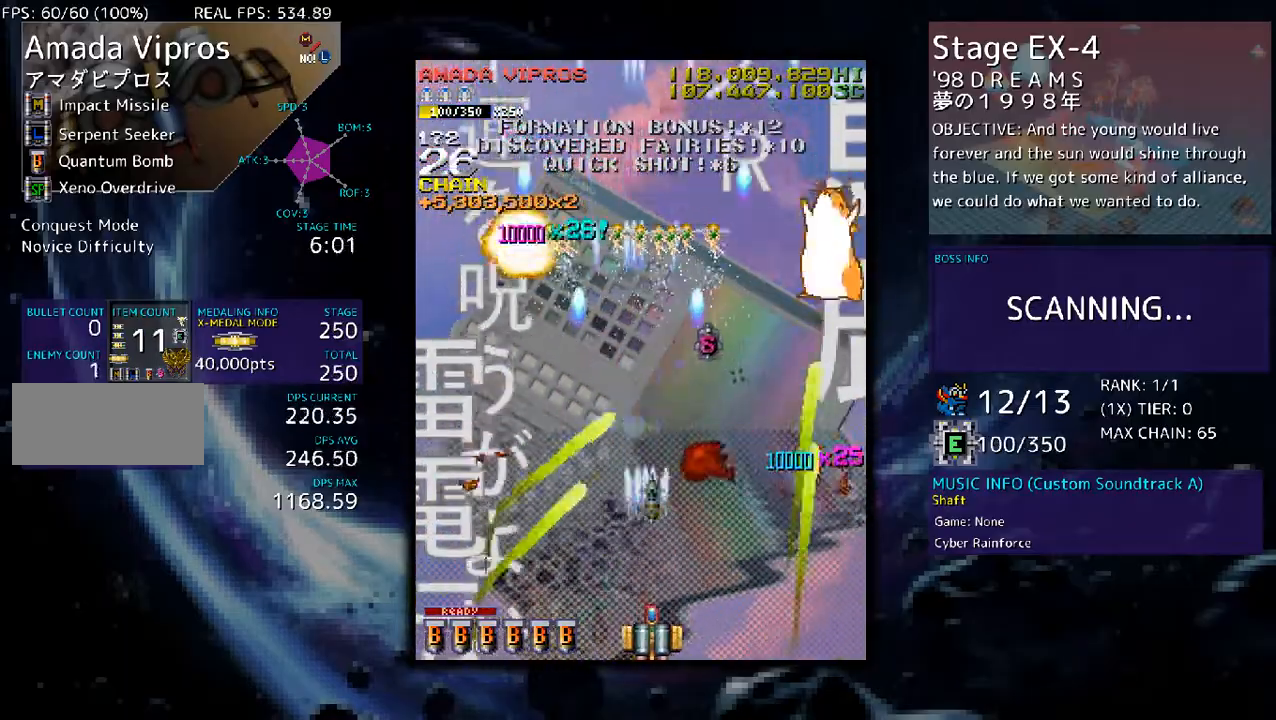
{"buttons": ["DPAD_UP"], "events": [[101, "DPAD_LEFT", "down"], [268, "DPAD_LEFT", "up"], [335, "DPAD_RIGHT", "down"], [468, "DPAD_RIGHT", "up"], [468, "DPAD_UP", "down"]]}
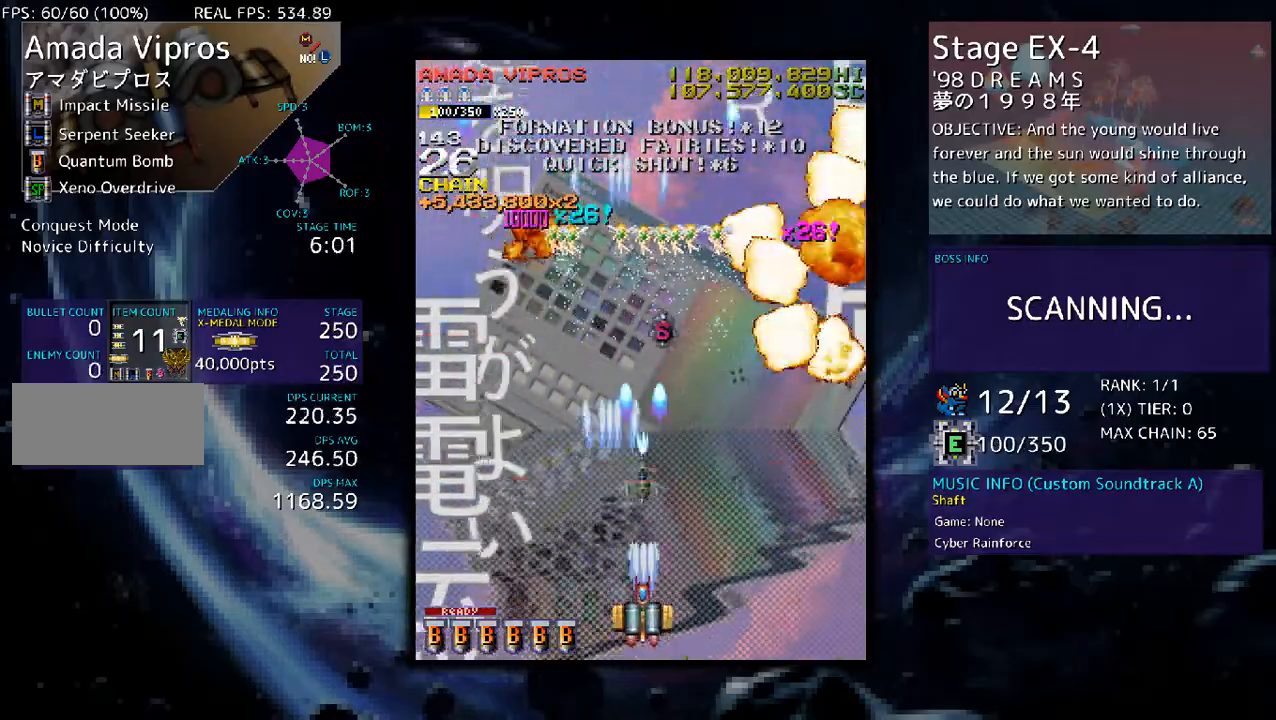
{"buttons": [], "events": [[66, "DPAD_UP", "up"], [434, "DPAD_DOWN", "down"], [501, "DPAD_DOWN", "up"]]}
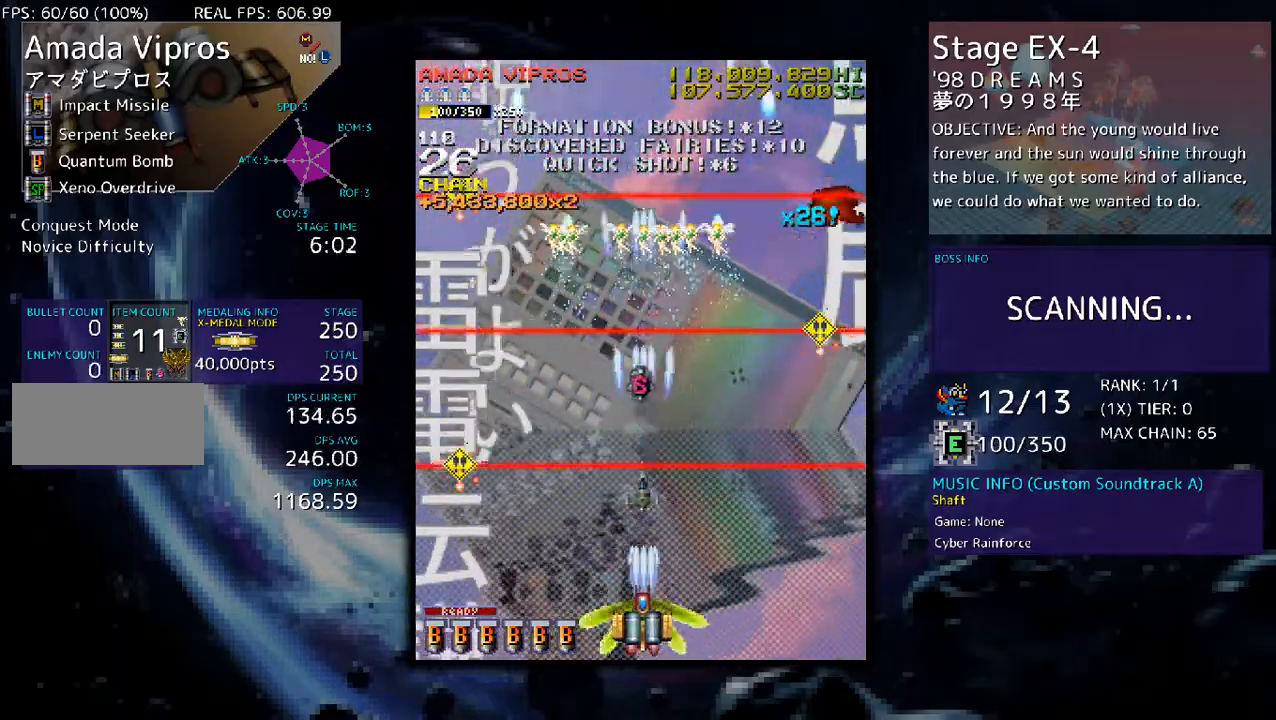
{"buttons": [], "events": []}
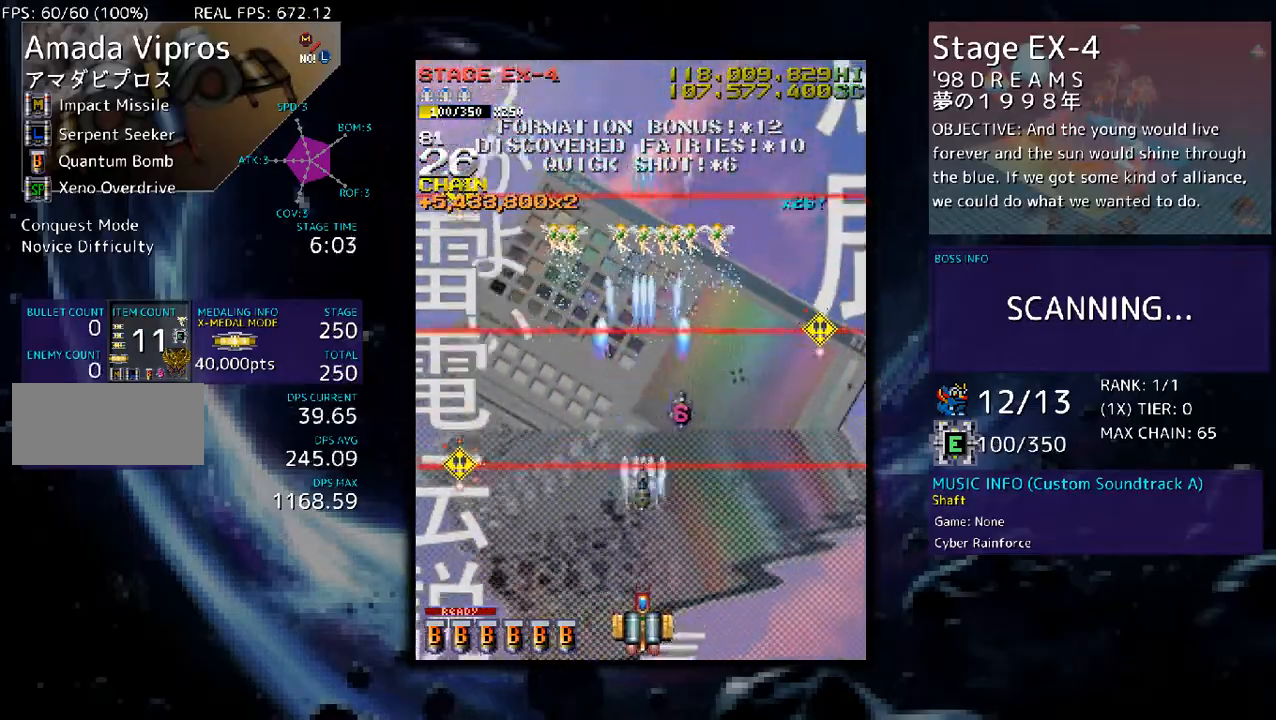
{"buttons": [], "events": [[34, "DPAD_UP", "down"], [101, "DPAD_UP", "up"]]}
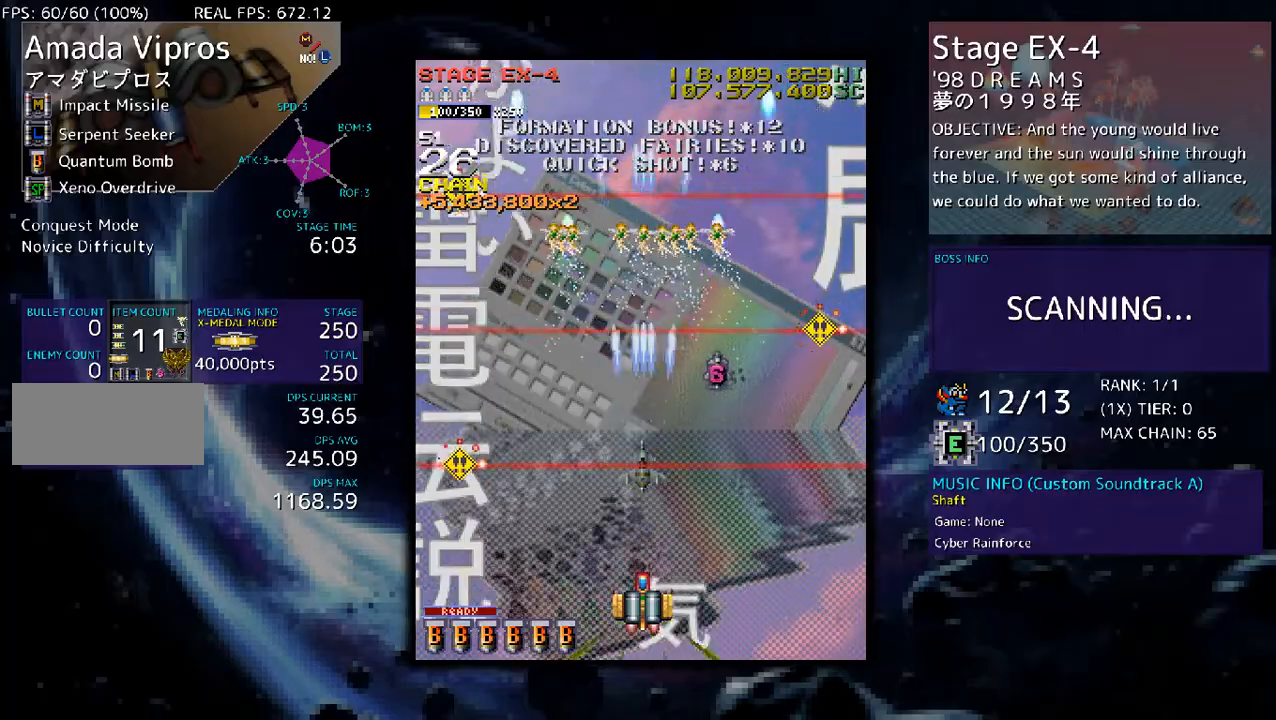
{"buttons": [], "events": [[167, "DPAD_UP", "down"], [267, "DPAD_UP", "up"]]}